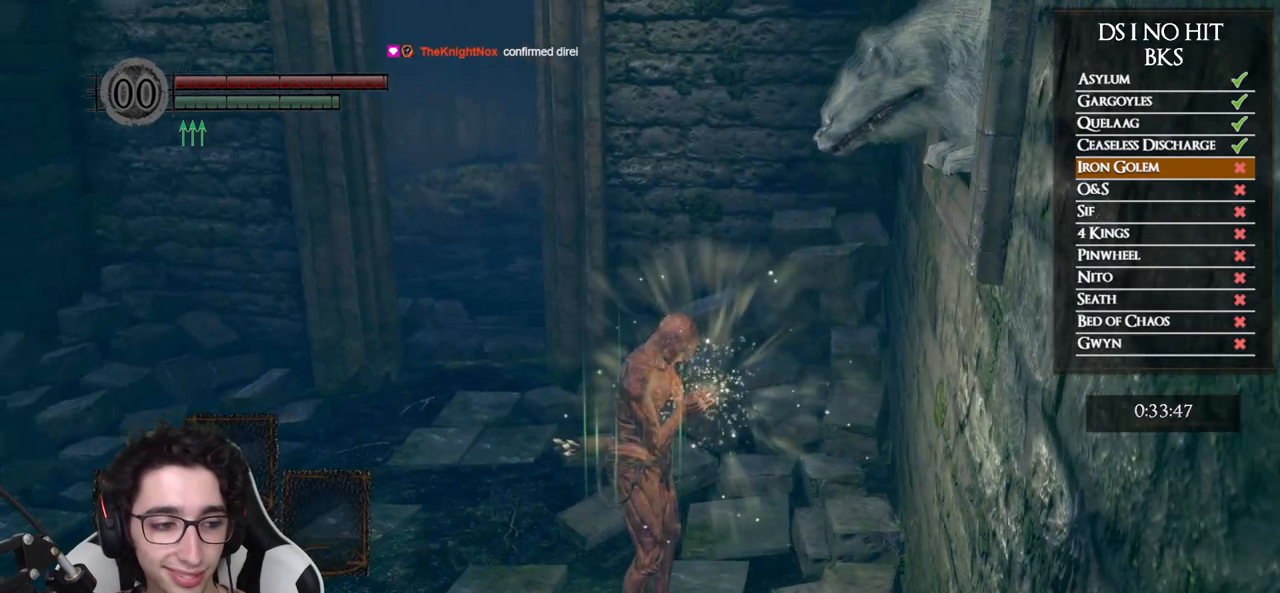
Gameplay with a controller (Xbox layout); each line is a JSON object with the inputs held at the frame after it. "events" lists button and stick changes between this image and that frame as [ms after this image, input, new state], when the widget could be followed in between.
{"buttons": [], "left_stick": "up", "right_stick": "center", "events": [[83, "right_stick", "center"], [267, "right_stick", "down-left"], [367, "right_stick", "center"]]}
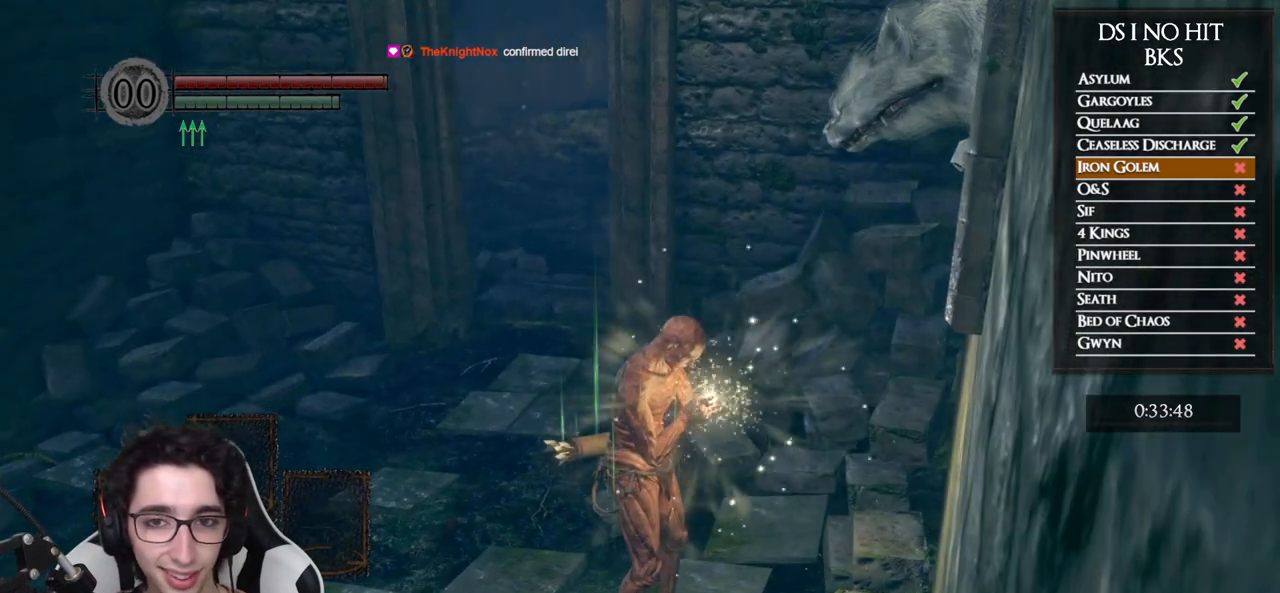
{"buttons": [], "left_stick": "up", "right_stick": "center", "events": [[33, "B", "down"], [133, "B", "up"], [200, "B", "down"], [300, "B", "up"], [367, "B", "down"], [483, "B", "up"]]}
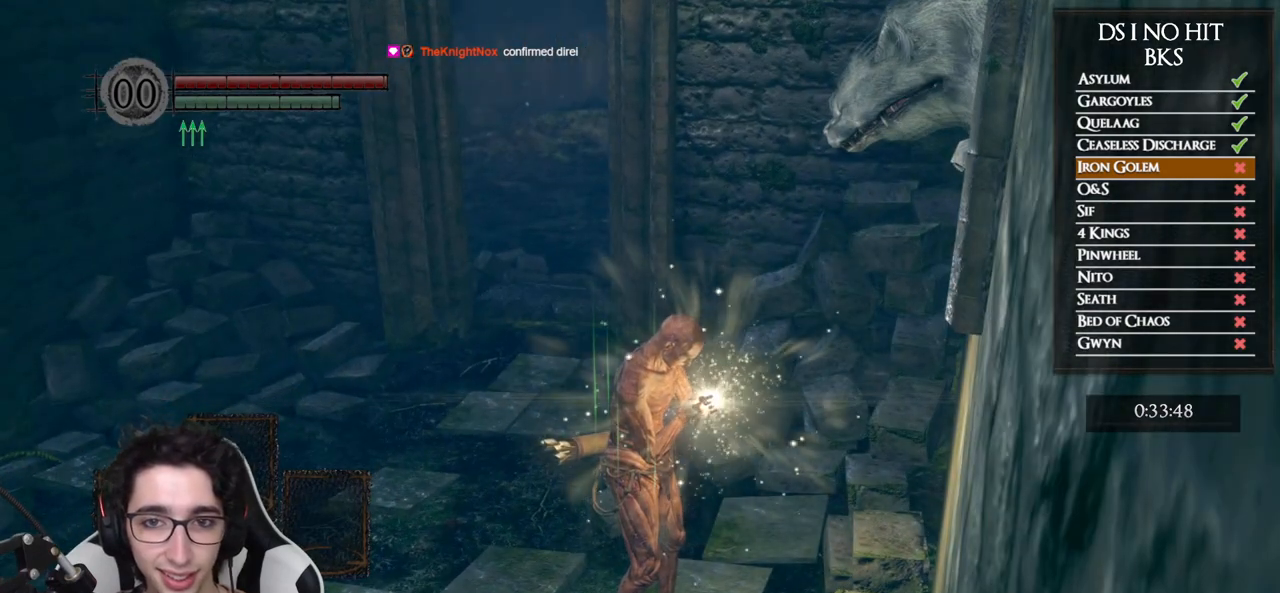
{"buttons": [], "left_stick": "up", "right_stick": "center", "events": [[33, "B", "down"], [150, "B", "up"], [217, "B", "down"], [333, "B", "up"], [383, "B", "down"], [500, "B", "up"]]}
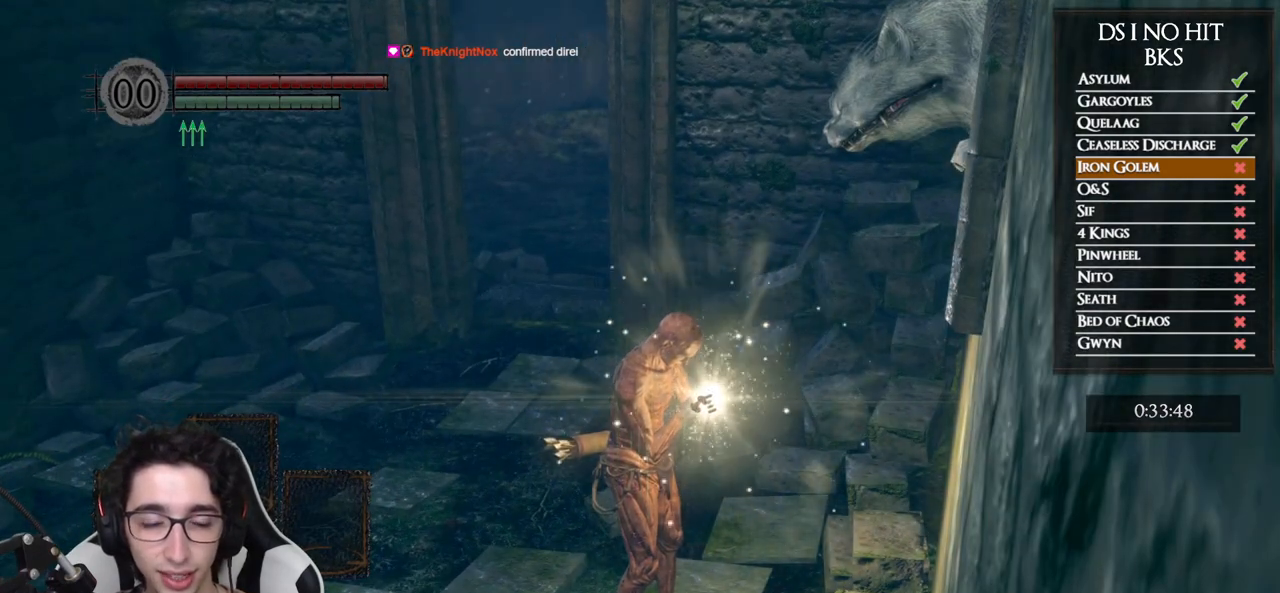
{"buttons": ["B"], "left_stick": "up", "right_stick": "center", "events": [[50, "B", "down"], [167, "B", "up"], [233, "B", "down"], [333, "B", "up"], [383, "B", "down"]]}
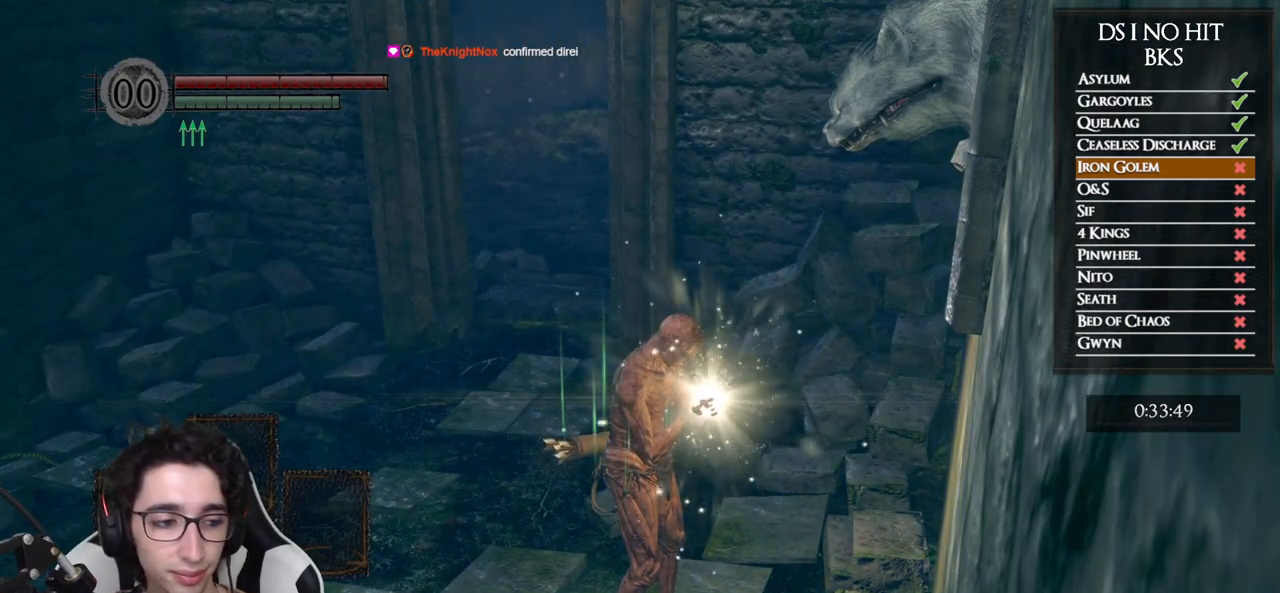
{"buttons": ["B"], "left_stick": "up", "right_stick": "center", "events": [[17, "B", "up"], [50, "B", "down"], [183, "B", "up"], [233, "B", "down"], [333, "B", "up"], [400, "B", "down"]]}
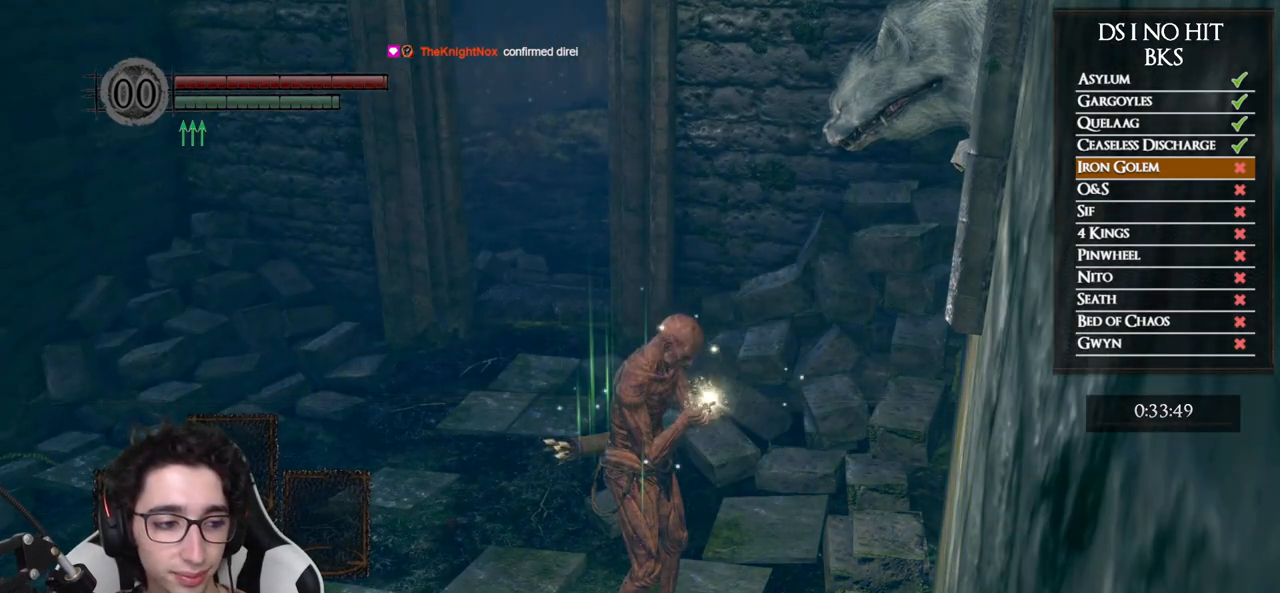
{"buttons": ["B"], "left_stick": "up", "right_stick": "center", "events": [[17, "B", "up"], [67, "B", "down"], [183, "B", "up"], [250, "B", "down"], [350, "B", "up"], [417, "B", "down"]]}
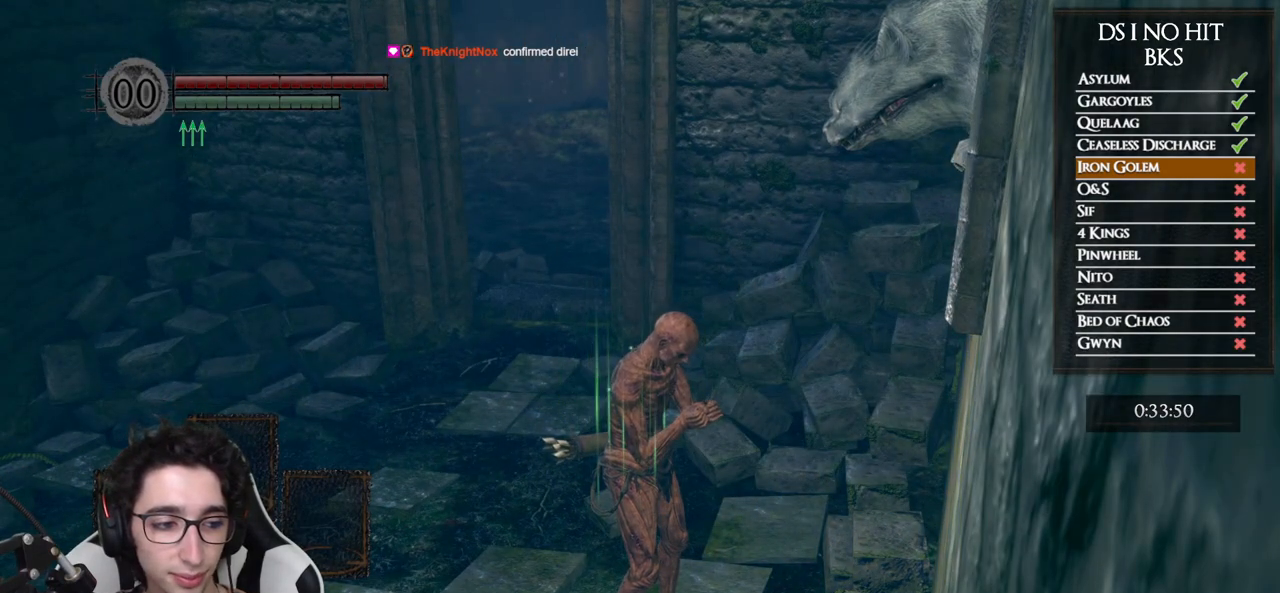
{"buttons": ["B"], "left_stick": "up", "right_stick": "center", "events": [[33, "B", "up"], [100, "B", "down"], [200, "B", "up"], [267, "B", "down"], [383, "B", "up"], [450, "B", "down"]]}
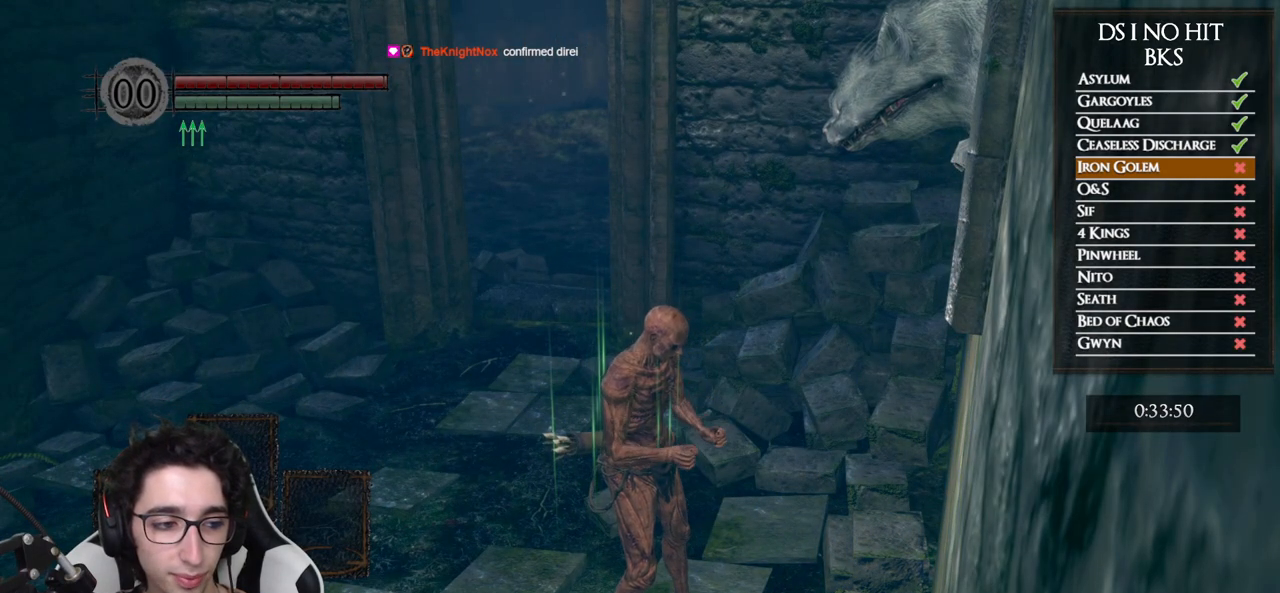
{"buttons": ["B"], "left_stick": "up", "right_stick": "center", "events": [[67, "B", "up"], [117, "B", "down"], [250, "B", "up"], [300, "B", "down"], [417, "B", "up"], [467, "B", "down"]]}
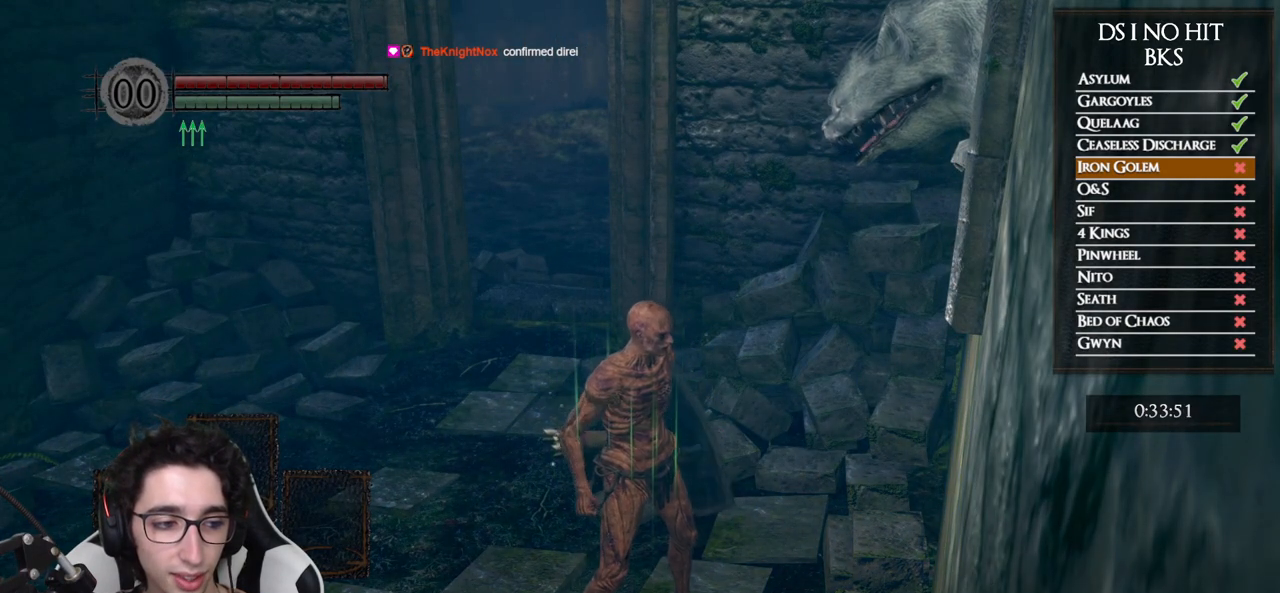
{"buttons": ["B"], "left_stick": "up", "right_stick": "center", "events": [[100, "B", "up"], [150, "B", "down"], [267, "B", "up"], [317, "B", "down"], [433, "B", "up"], [500, "B", "down"]]}
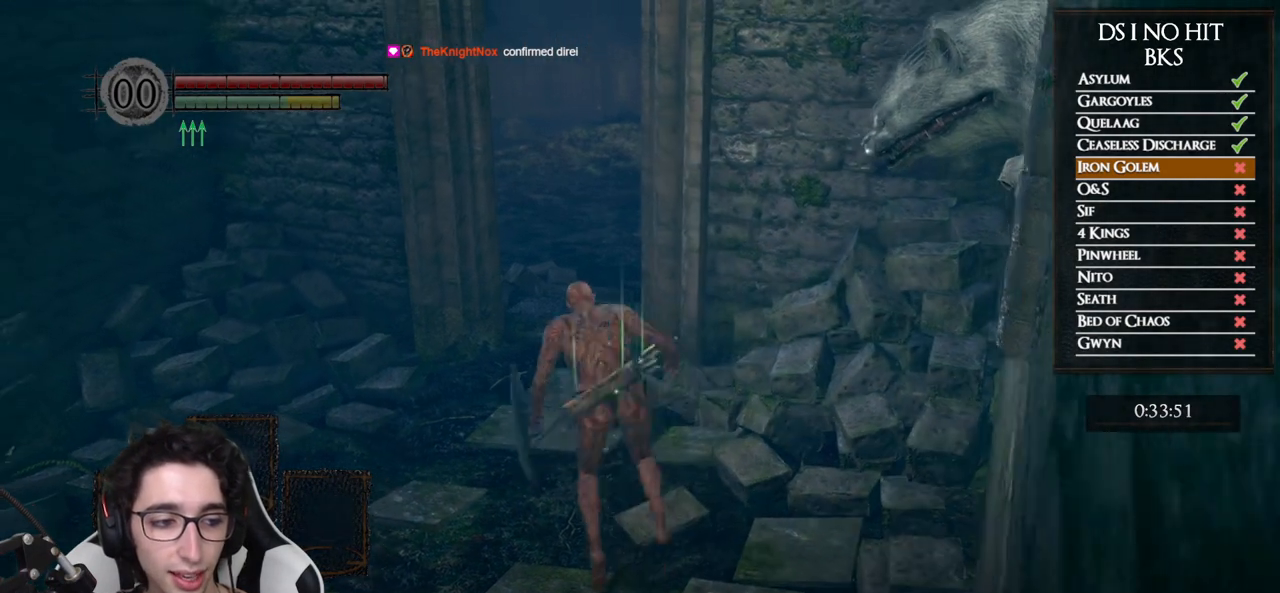
{"buttons": [], "left_stick": "up", "right_stick": "center", "events": [[100, "B", "up"], [167, "B", "down"], [283, "B", "up"], [333, "B", "down"], [450, "B", "up"]]}
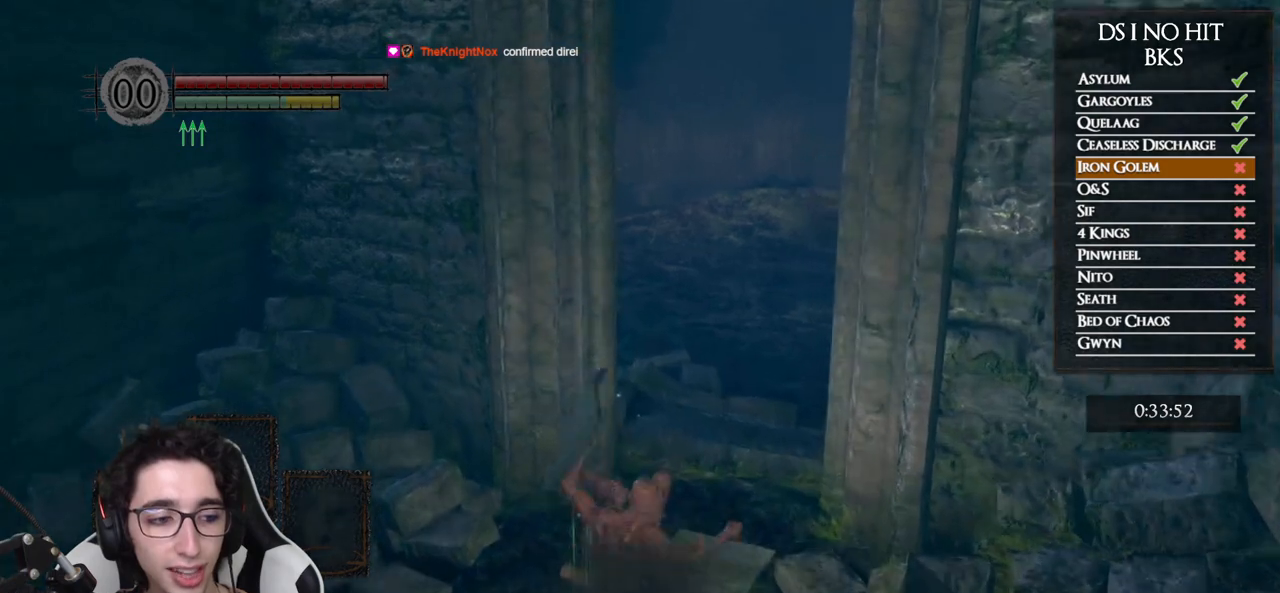
{"buttons": ["B"], "left_stick": "up", "right_stick": "center", "events": [[17, "B", "down"], [117, "B", "up"], [183, "B", "down"], [283, "B", "up"], [350, "B", "down"], [417, "B", "up"], [483, "B", "down"]]}
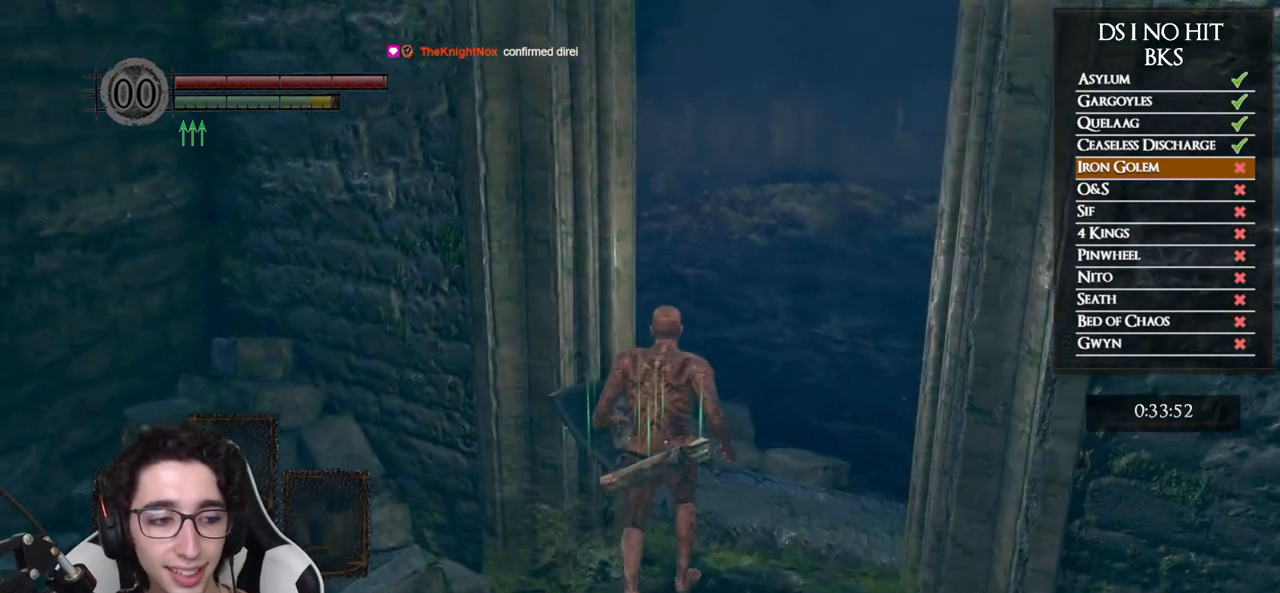
{"buttons": [], "left_stick": "up", "right_stick": "left", "events": [[50, "B", "up"], [267, "right_stick", "left"]]}
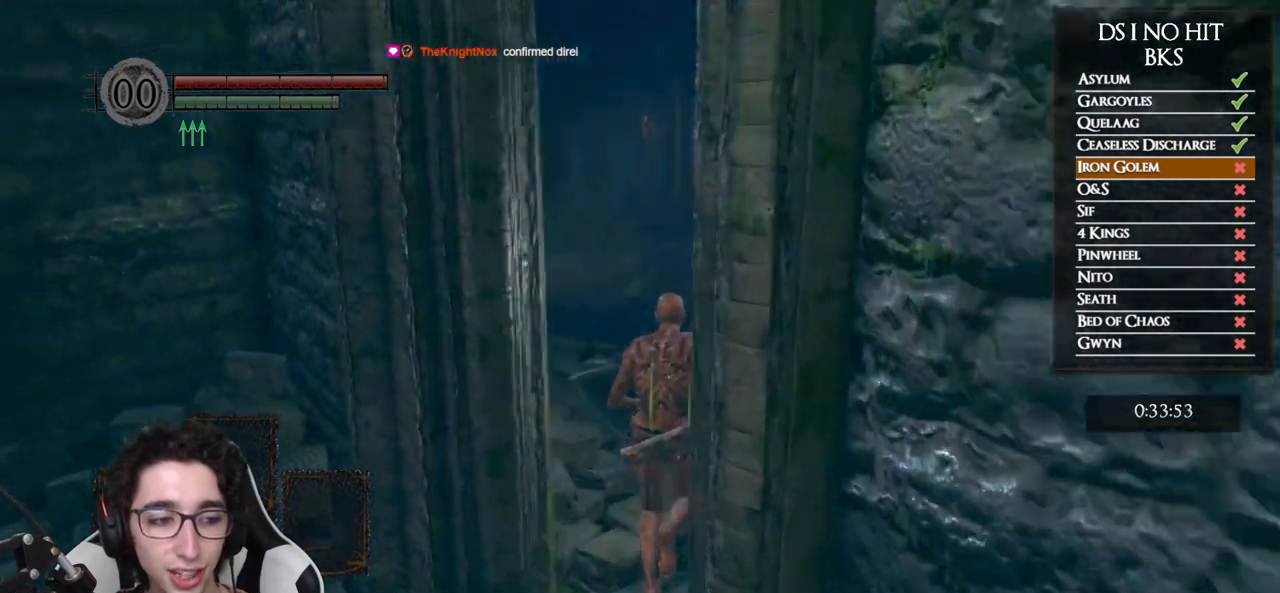
{"buttons": [], "left_stick": "up-right", "right_stick": "left", "events": [[217, "left_stick", "up-right"]]}
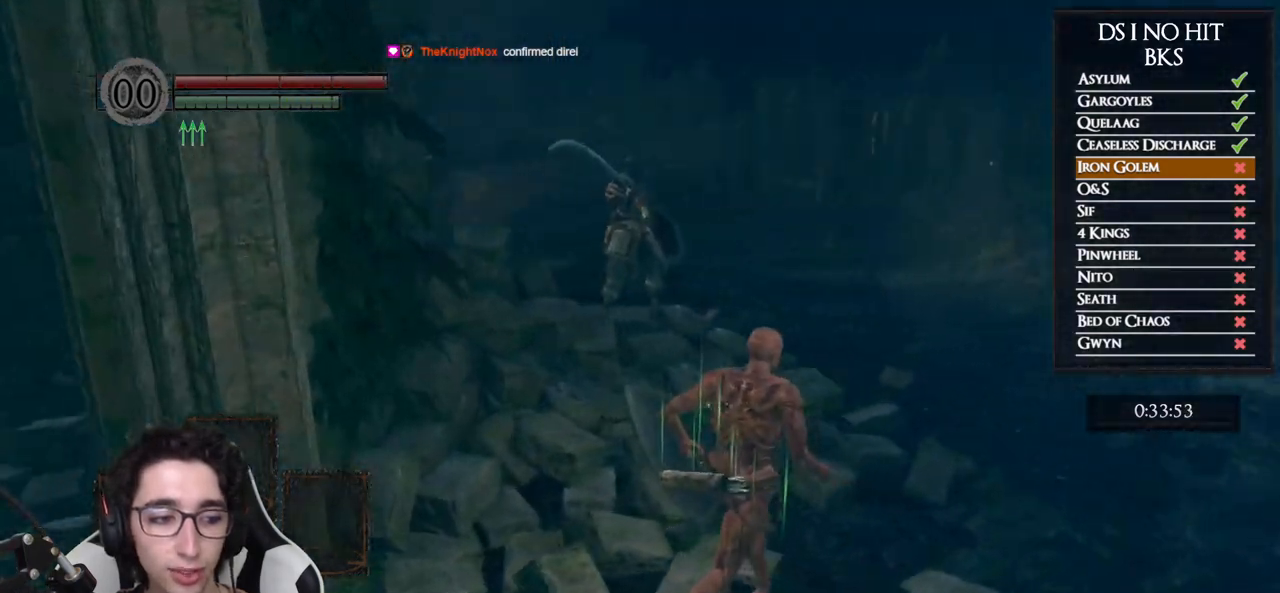
{"buttons": ["B"], "left_stick": "up-right", "right_stick": "center", "events": [[50, "right_stick", "center"], [200, "B", "down"]]}
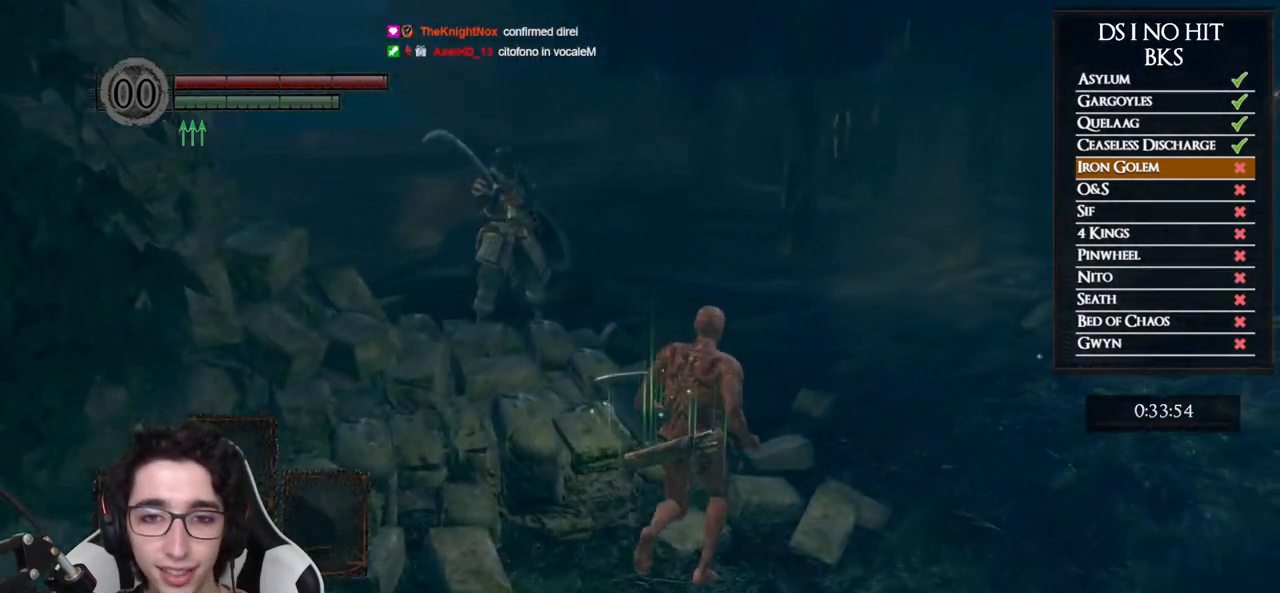
{"buttons": ["B"], "left_stick": "up", "right_stick": "center", "events": [[83, "left_stick", "up"]]}
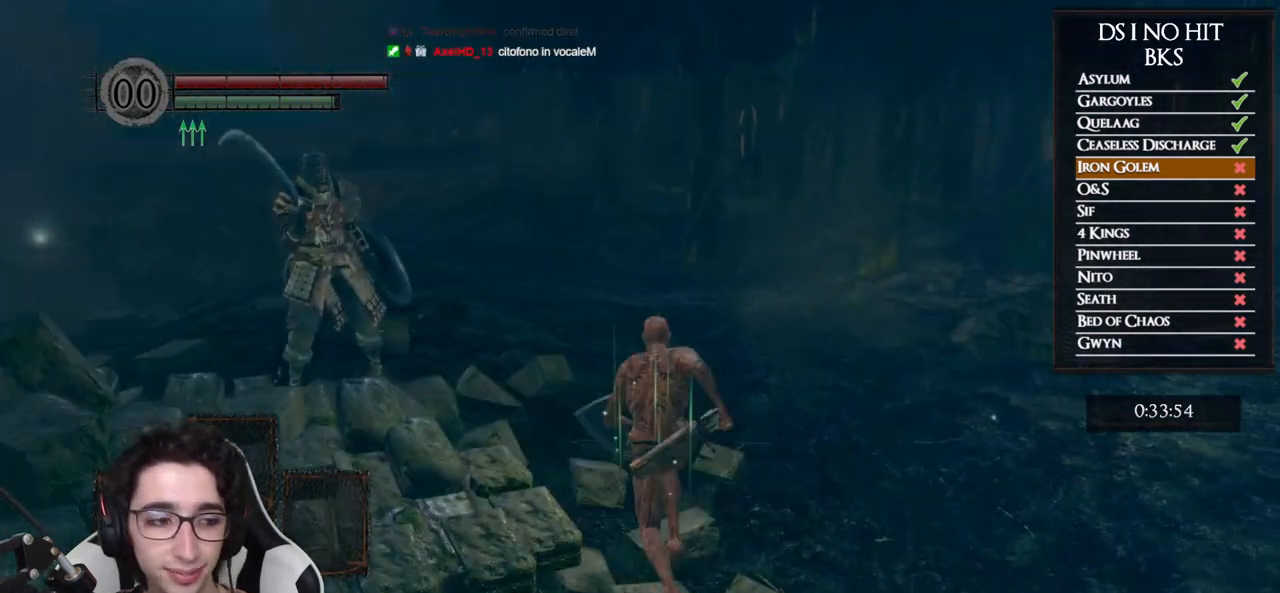
{"buttons": [], "left_stick": "up-left", "right_stick": "center", "events": [[450, "left_stick", "up-left"], [467, "B", "up"]]}
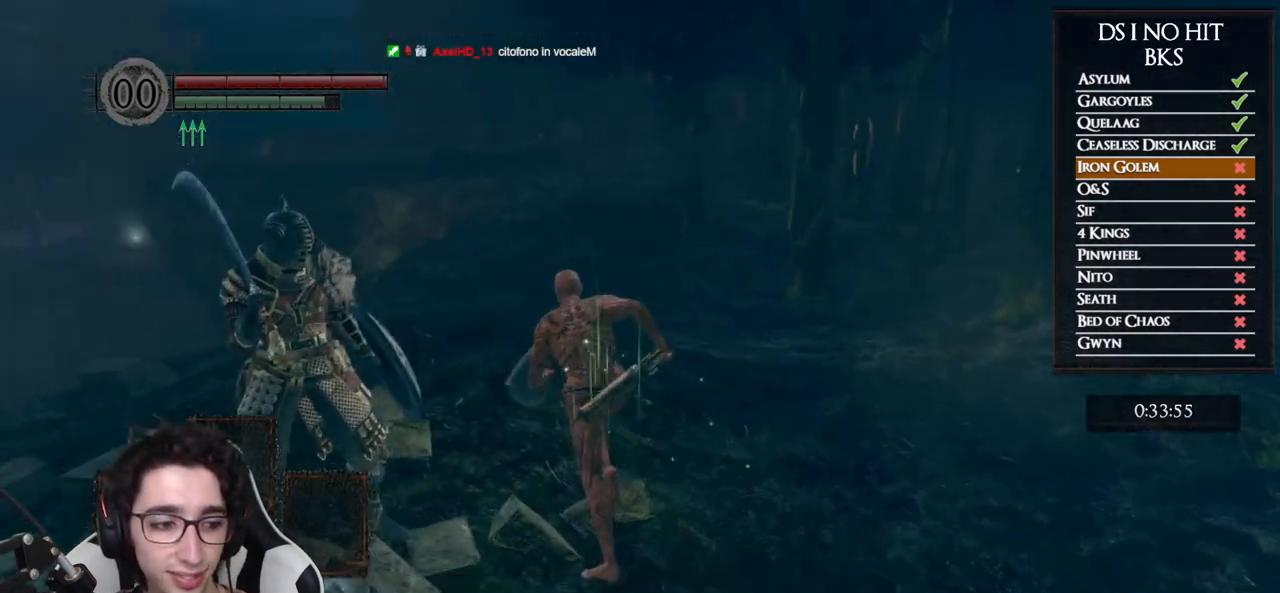
{"buttons": [], "left_stick": "up", "right_stick": "down-left", "events": [[50, "right_stick", "down-left"], [500, "left_stick", "up"]]}
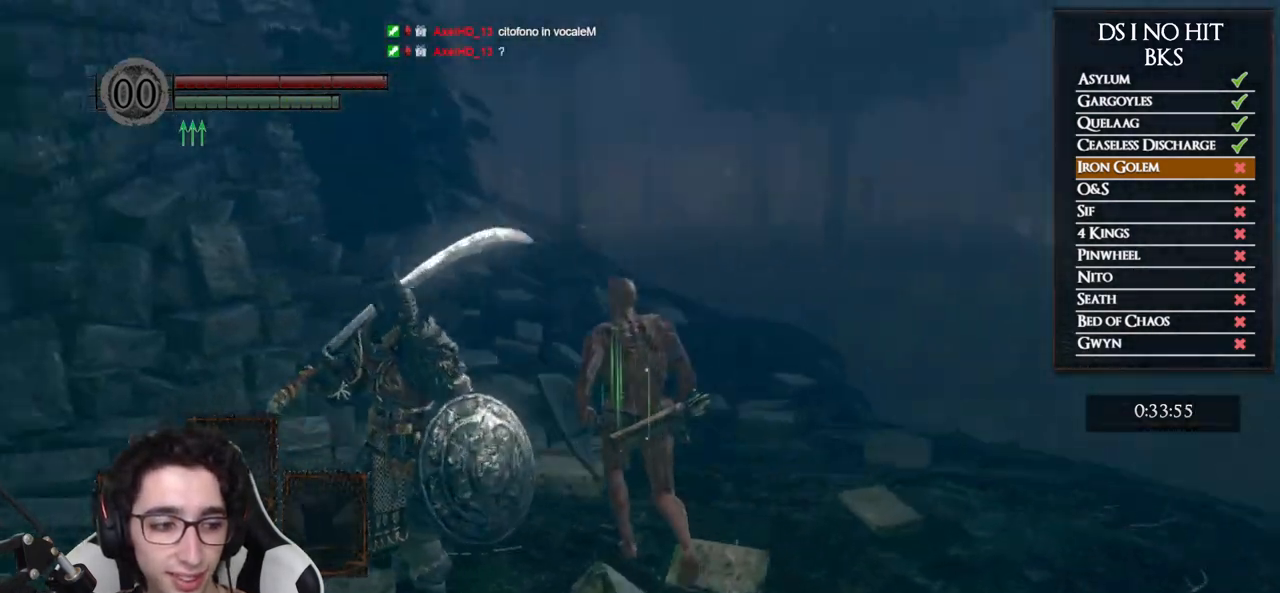
{"buttons": [], "left_stick": "up", "right_stick": "center", "events": [[67, "right_stick", "center"], [317, "right_stick", "down"], [433, "right_stick", "center"]]}
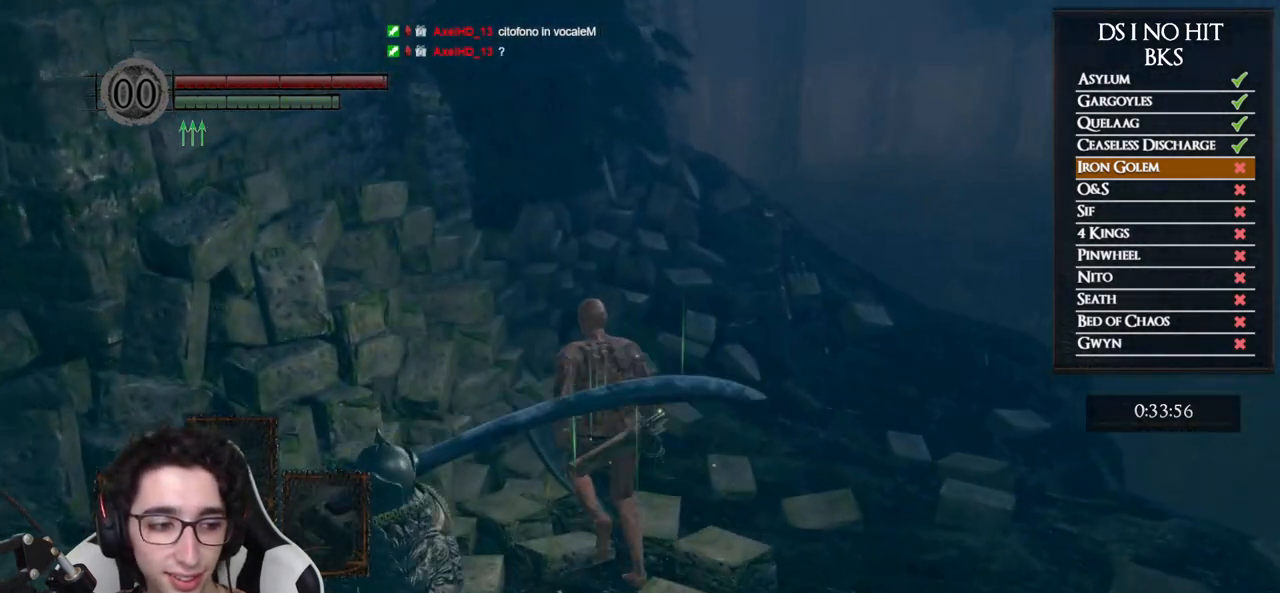
{"buttons": [], "left_stick": "up", "right_stick": "down-right", "events": [[17, "right_stick", "down"], [250, "right_stick", "down-right"]]}
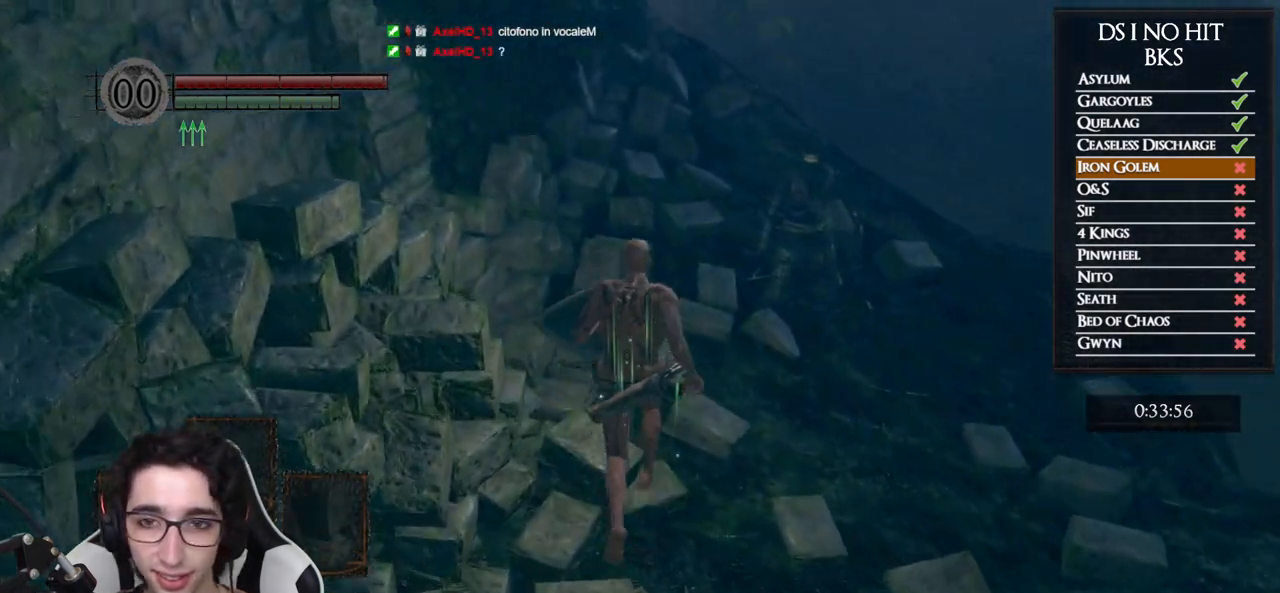
{"buttons": [], "left_stick": "center", "right_stick": "down-right", "events": [[283, "left_stick", "center"], [317, "right_stick", "center"], [383, "left_stick", "up"], [400, "right_stick", "down-right"], [467, "left_stick", "center"]]}
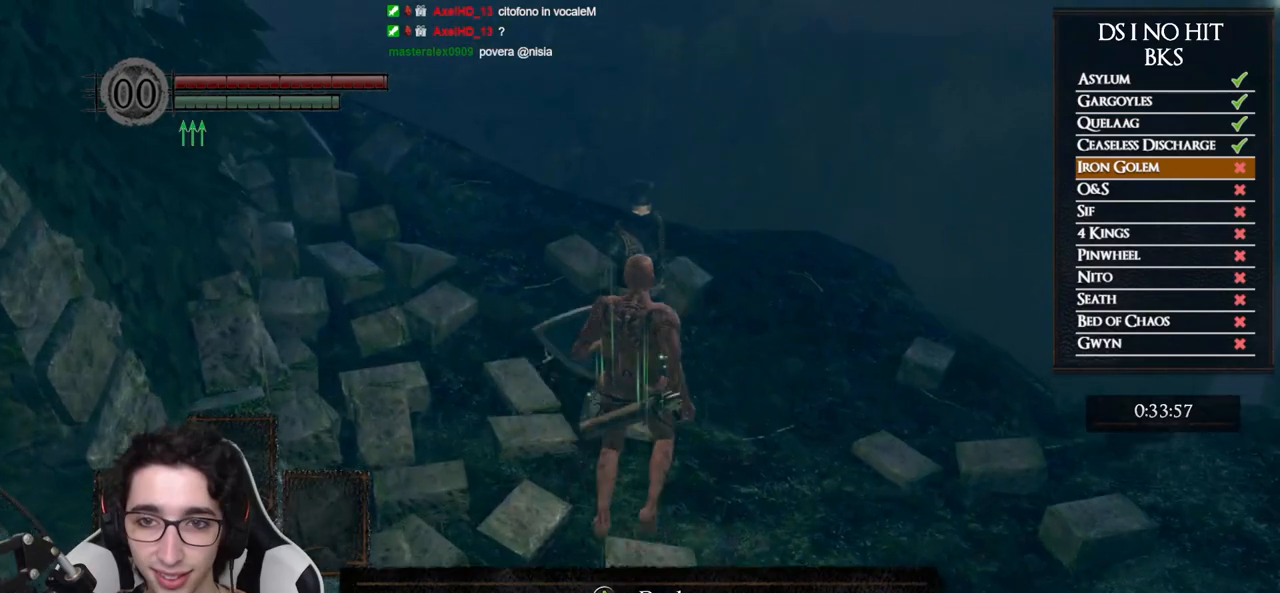
{"buttons": [], "left_stick": "center", "right_stick": "center", "events": [[117, "right_stick", "center"], [400, "R1", "down"], [400, "left_stick", "up"], [417, "R1", "up"], [450, "left_stick", "center"]]}
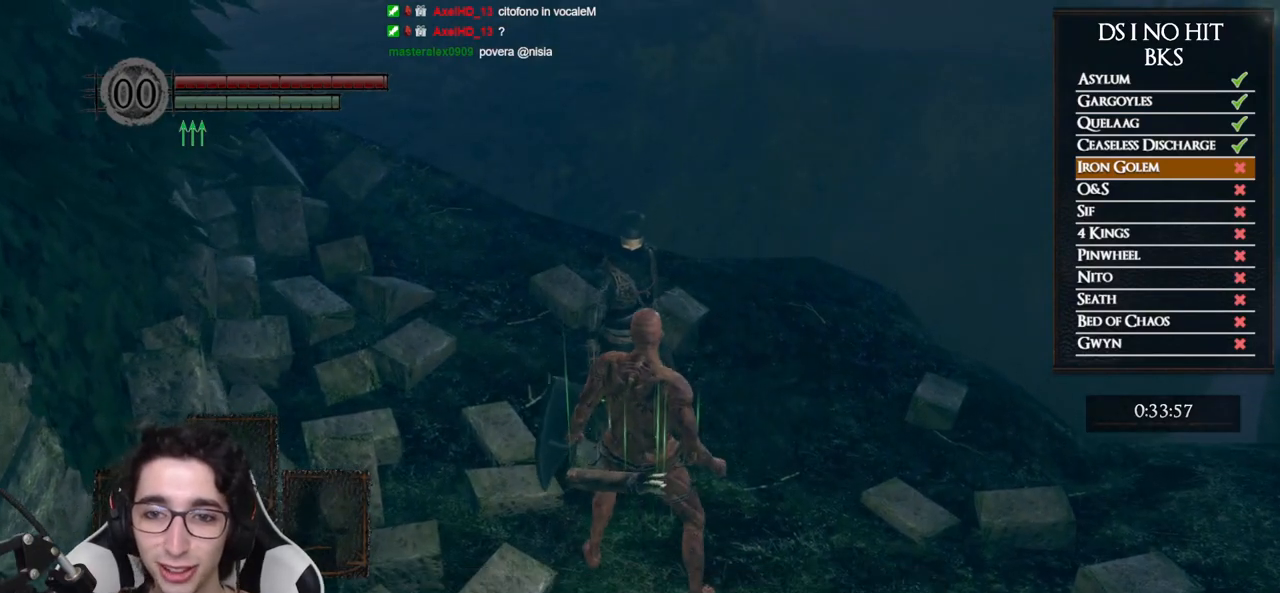
{"buttons": [], "left_stick": "center", "right_stick": "center", "events": []}
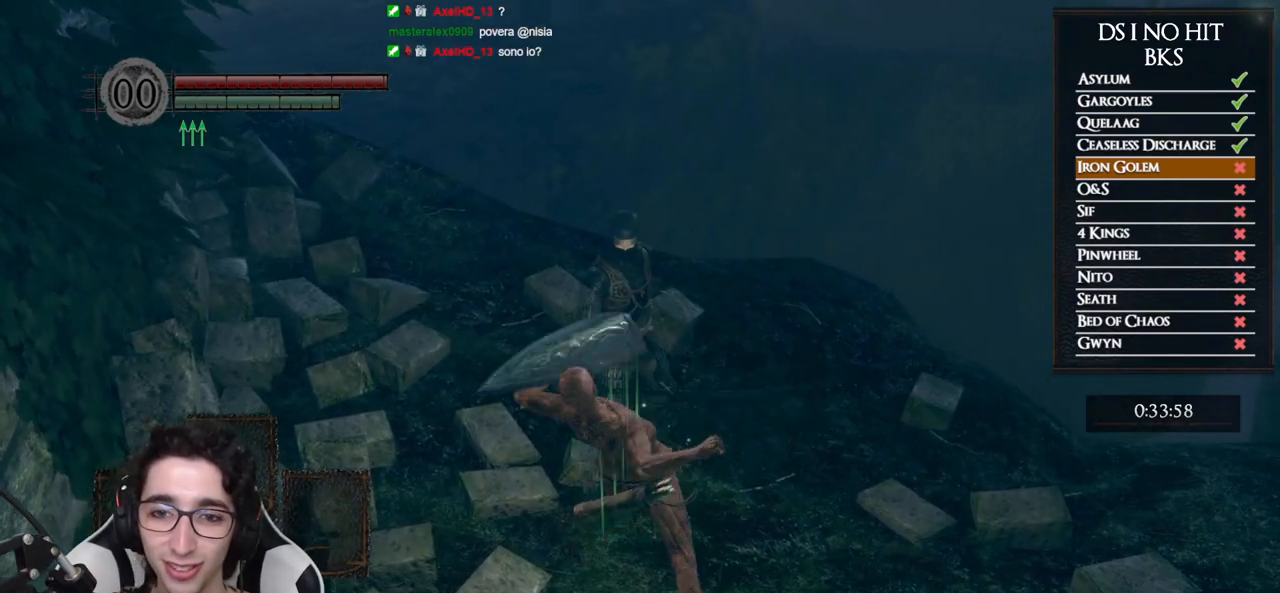
{"buttons": [], "left_stick": "center", "right_stick": "center", "events": [[283, "right_stick", "left"], [350, "right_stick", "center"], [400, "left_stick", "up"], [467, "left_stick", "center"]]}
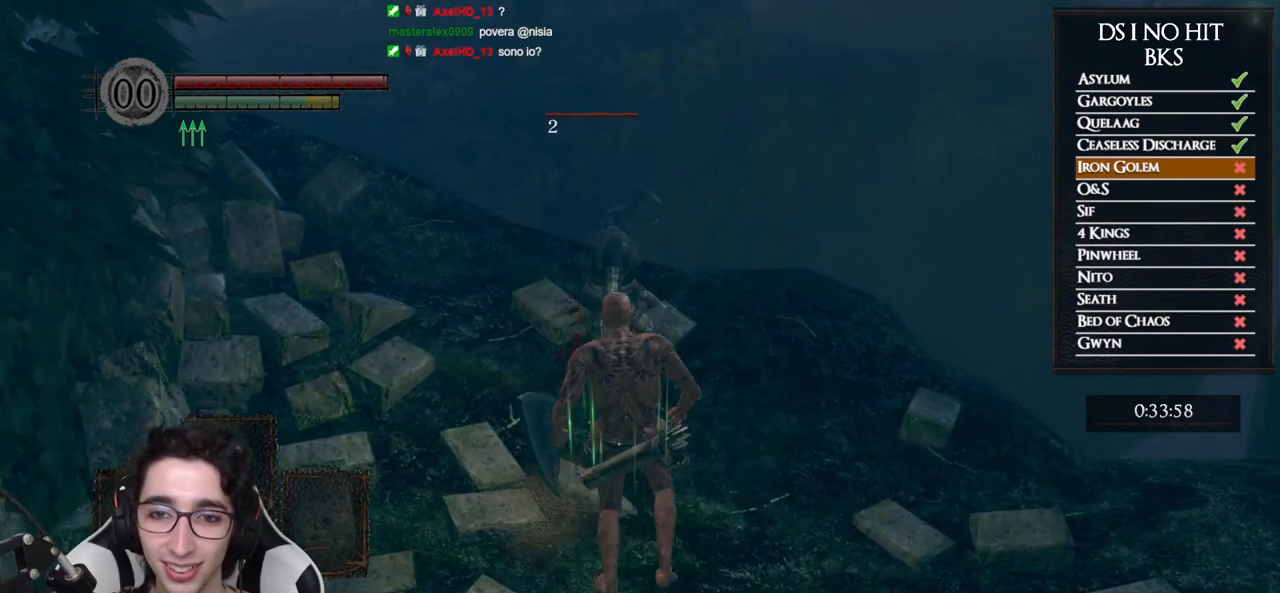
{"buttons": [], "left_stick": "center", "right_stick": "center", "events": []}
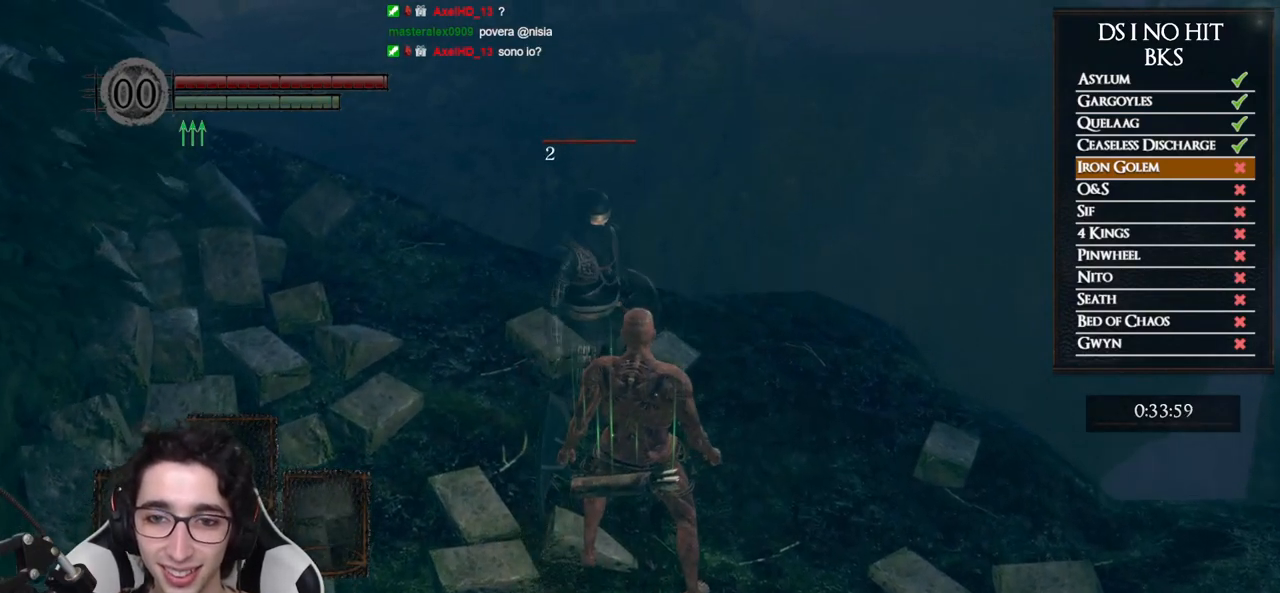
{"buttons": [], "left_stick": "center", "right_stick": "center", "events": [[33, "R1", "down"], [33, "left_stick", "up"], [50, "R1", "up"], [83, "left_stick", "center"]]}
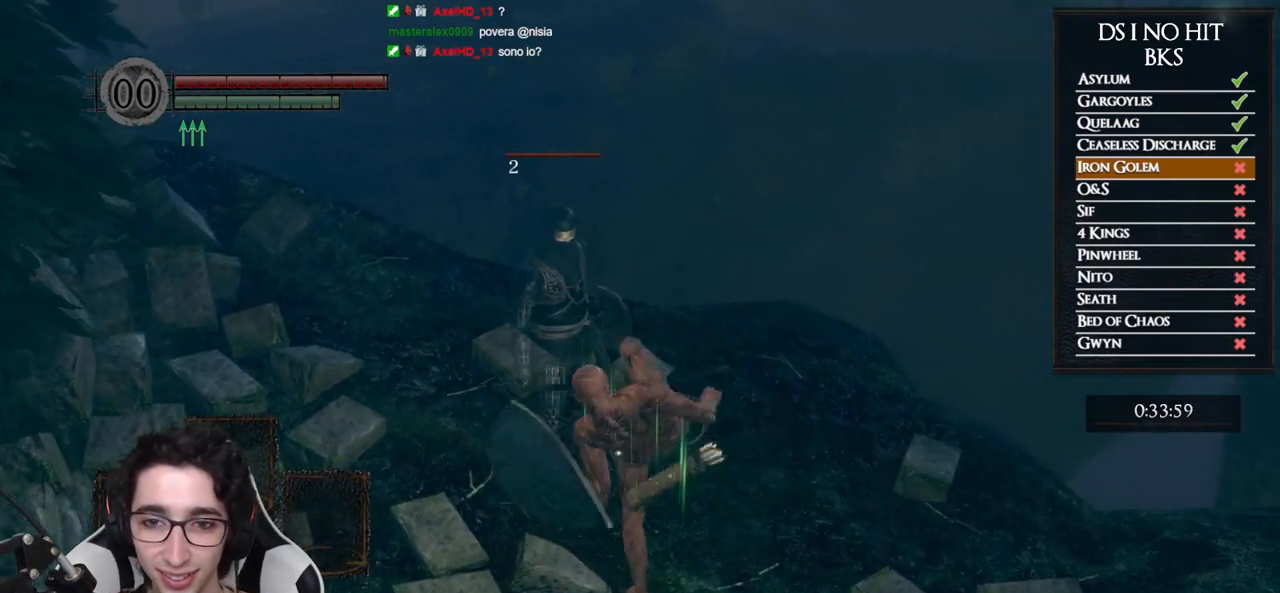
{"buttons": [], "left_stick": "up-left", "right_stick": "center", "events": [[150, "right_stick", "left"], [233, "left_stick", "left"], [350, "right_stick", "center"], [450, "left_stick", "up-left"]]}
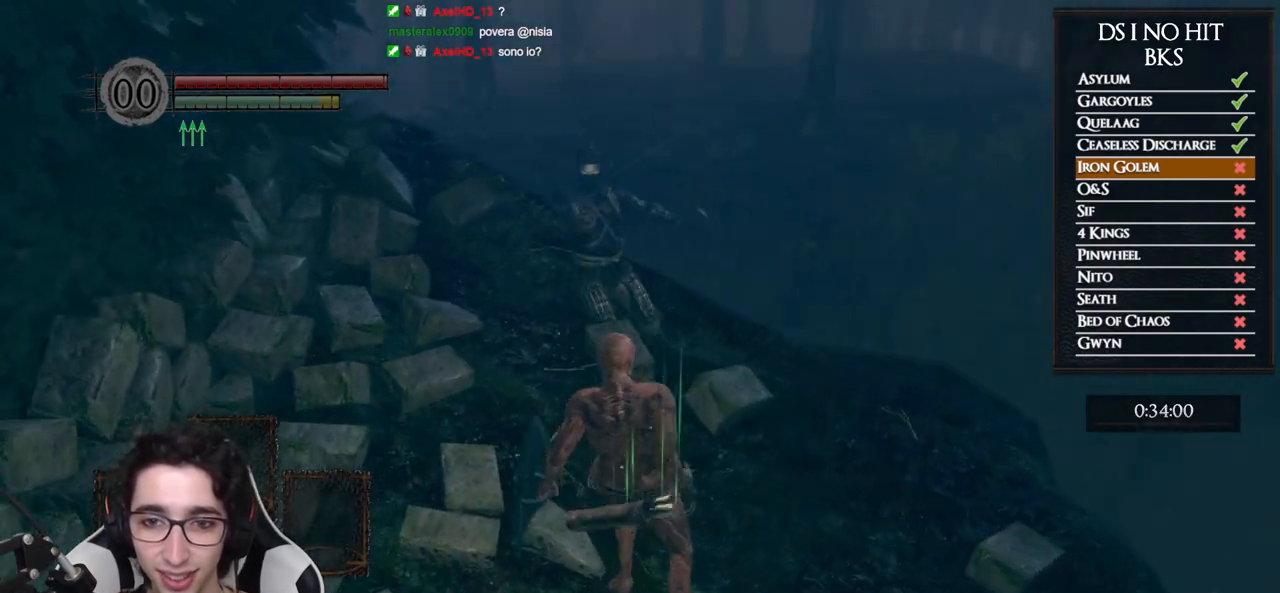
{"buttons": [], "left_stick": "center", "right_stick": "right", "events": [[250, "left_stick", "center"], [383, "R1", "down"], [383, "left_stick", "up"], [417, "R1", "up"], [417, "right_stick", "right"], [450, "left_stick", "center"]]}
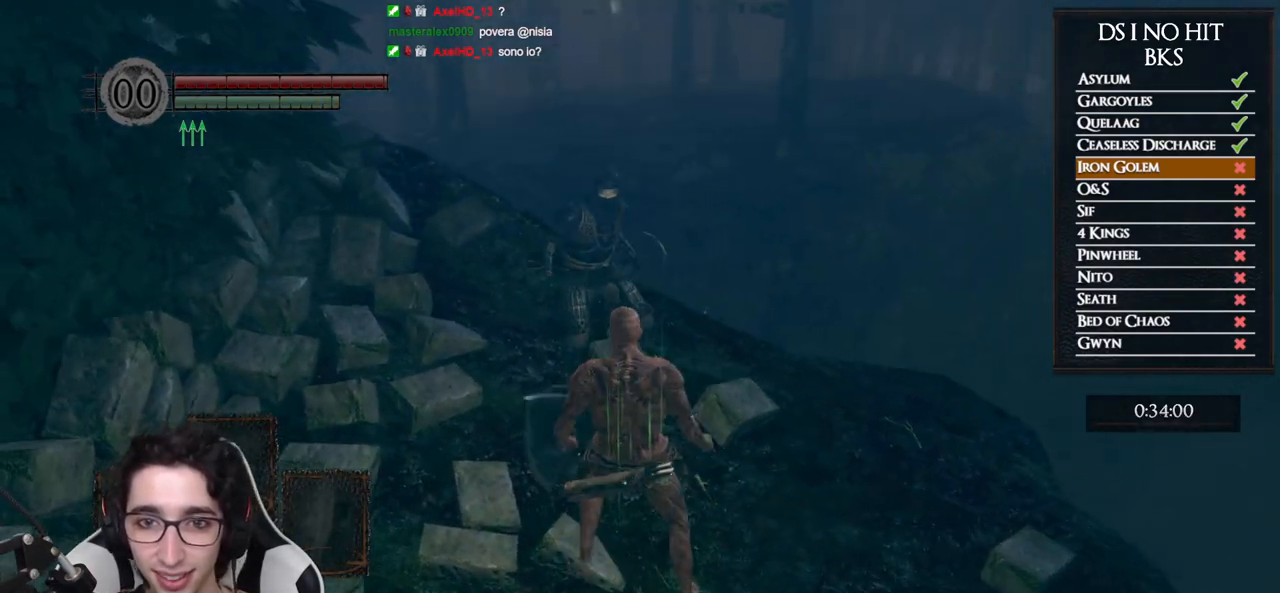
{"buttons": [], "left_stick": "center", "right_stick": "center", "events": [[100, "right_stick", "center"]]}